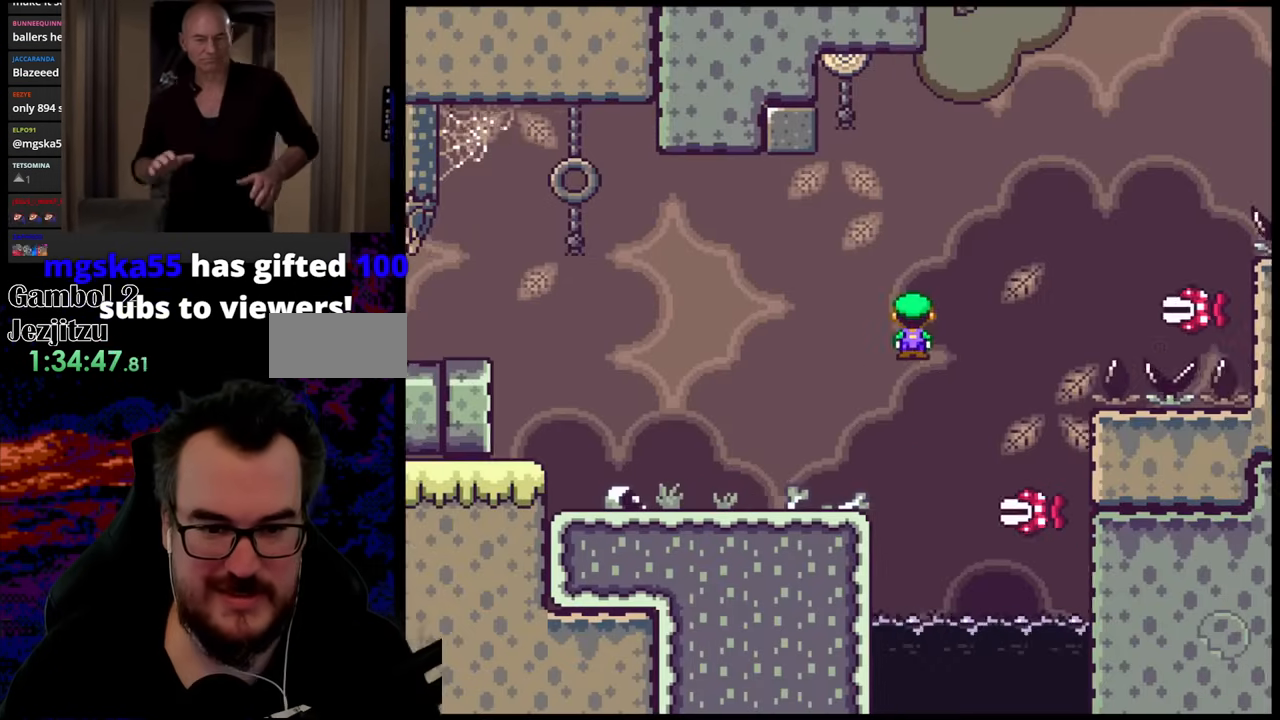
Gameplay with a controller (Nintendo layout); each line is a JSON object with the inputs held at the frame after it. "events" lists button and stick changes between this image and that frame as [ms after this image, input, new state], when the widget could be followed in between. Not read: L3 R3.
{"buttons": ["A", "X", "DPAD_RIGHT"], "events": [[217, "DPAD_LEFT", "down"], [217, "DPAD_RIGHT", "up"], [250, "A", "down"], [367, "DPAD_LEFT", "up"], [383, "DPAD_DOWN", "down"], [400, "DPAD_DOWN", "up"], [400, "DPAD_RIGHT", "down"]]}
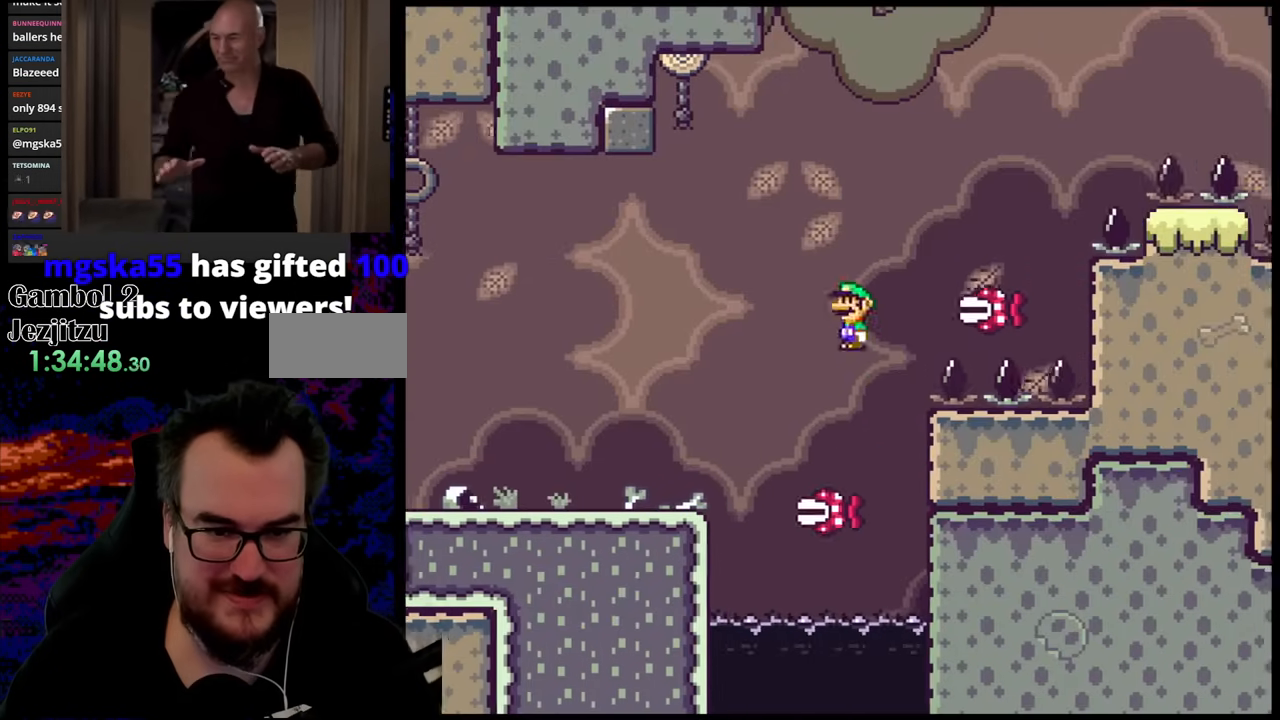
{"buttons": ["A", "X", "DPAD_RIGHT"], "events": [[183, "A", "up"], [317, "A", "down"]]}
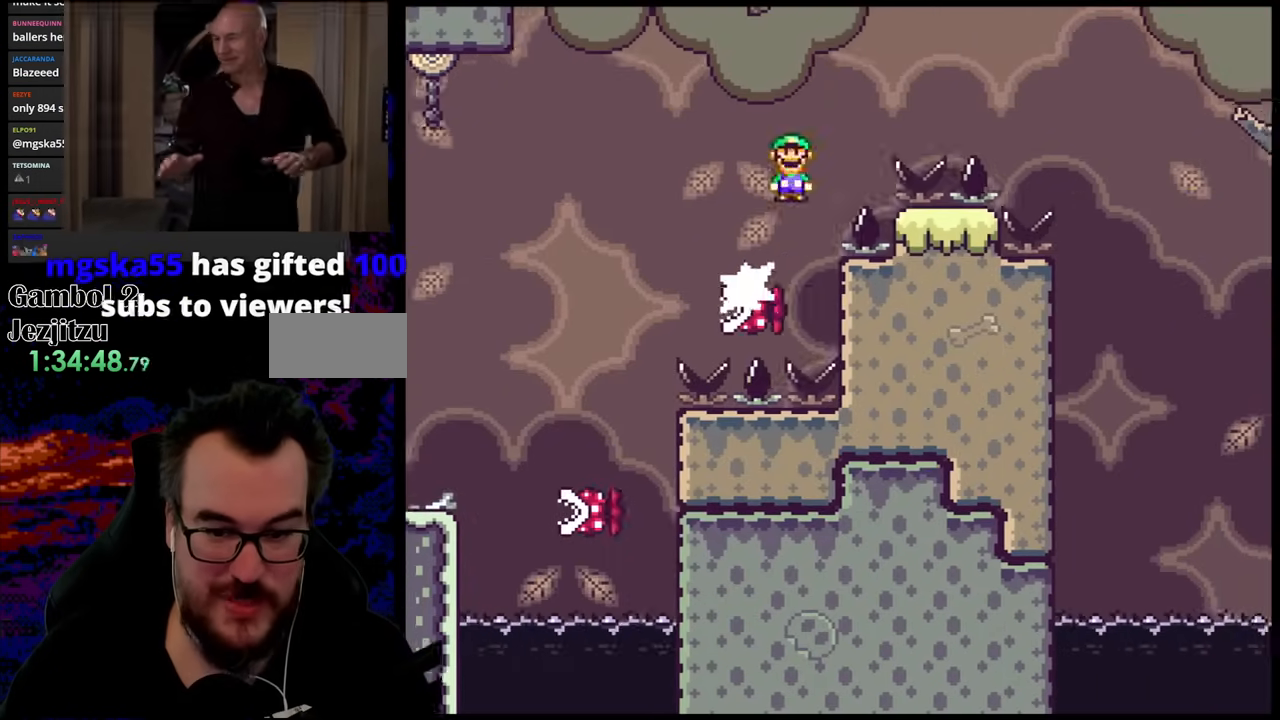
{"buttons": ["A", "X", "DPAD_RIGHT"], "events": []}
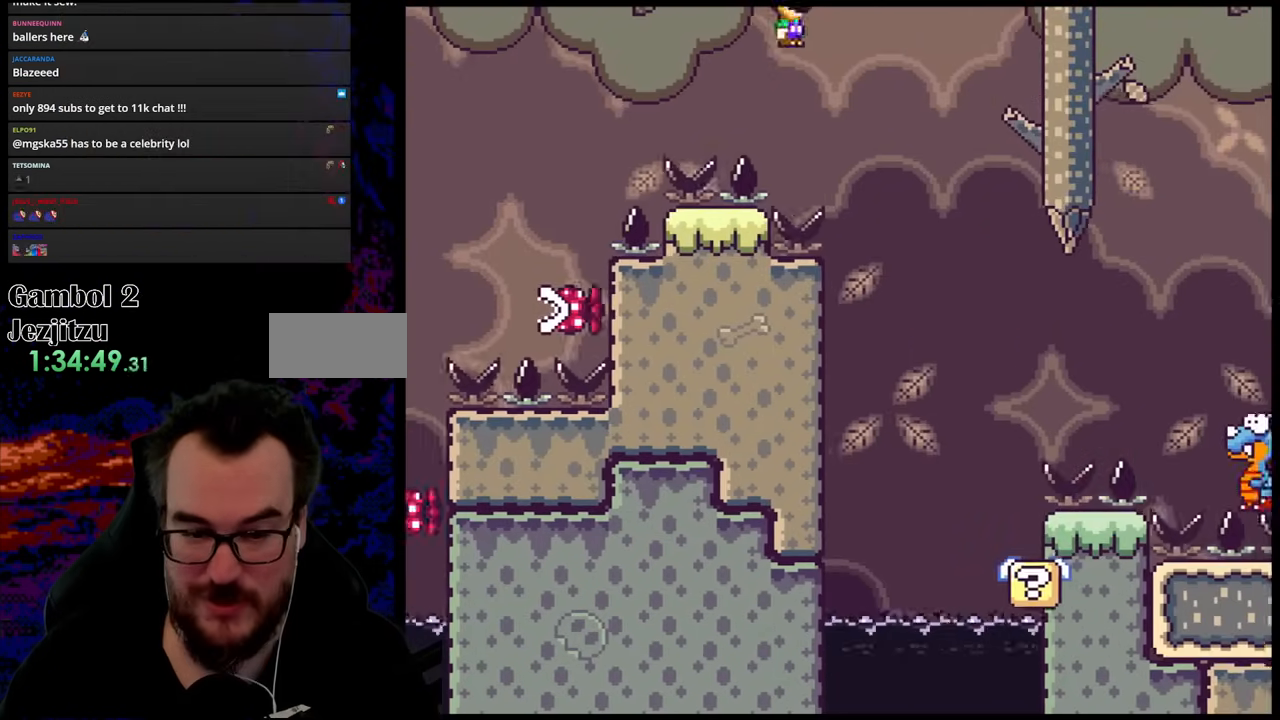
{"buttons": ["DPAD_LEFT"], "events": [[67, "A", "up"], [333, "DPAD_DOWN", "down"], [333, "DPAD_RIGHT", "up"], [350, "DPAD_DOWN", "up"], [350, "DPAD_LEFT", "down"], [467, "X", "up"]]}
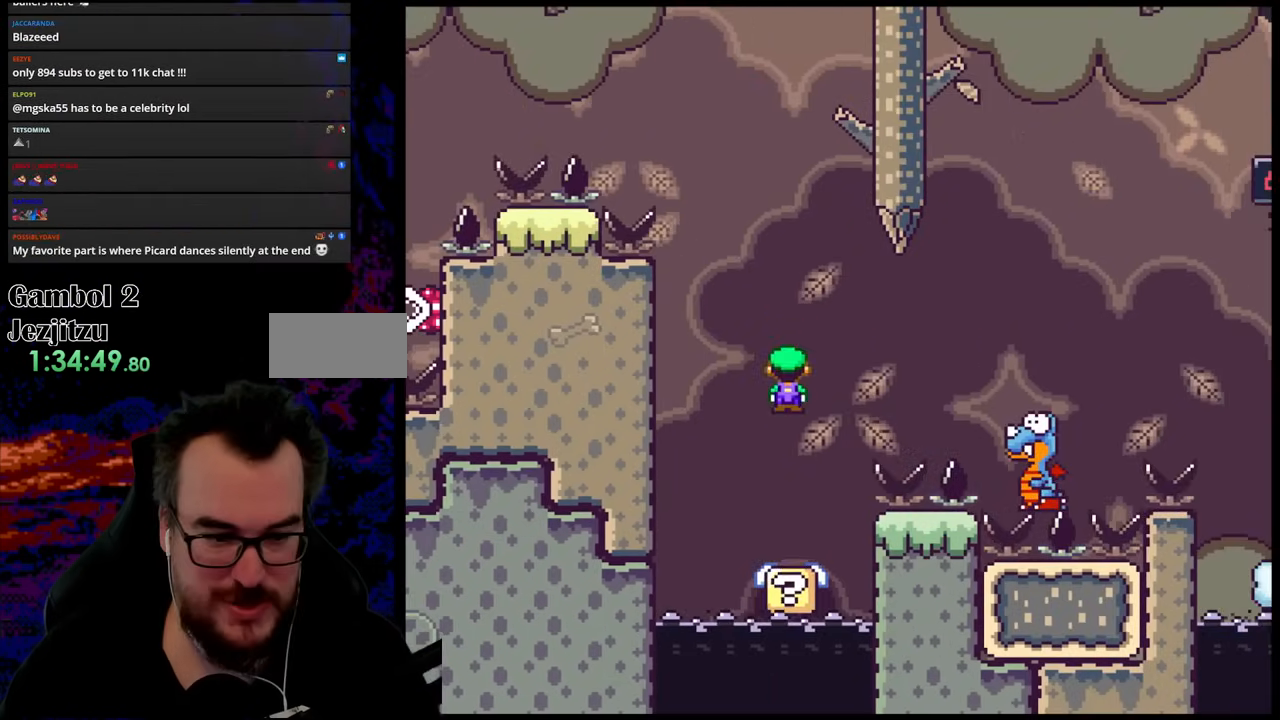
{"buttons": ["B", "Y", "DPAD_RIGHT"], "events": [[67, "Y", "down"], [83, "DPAD_LEFT", "up"], [133, "DPAD_RIGHT", "down"], [333, "B", "down"]]}
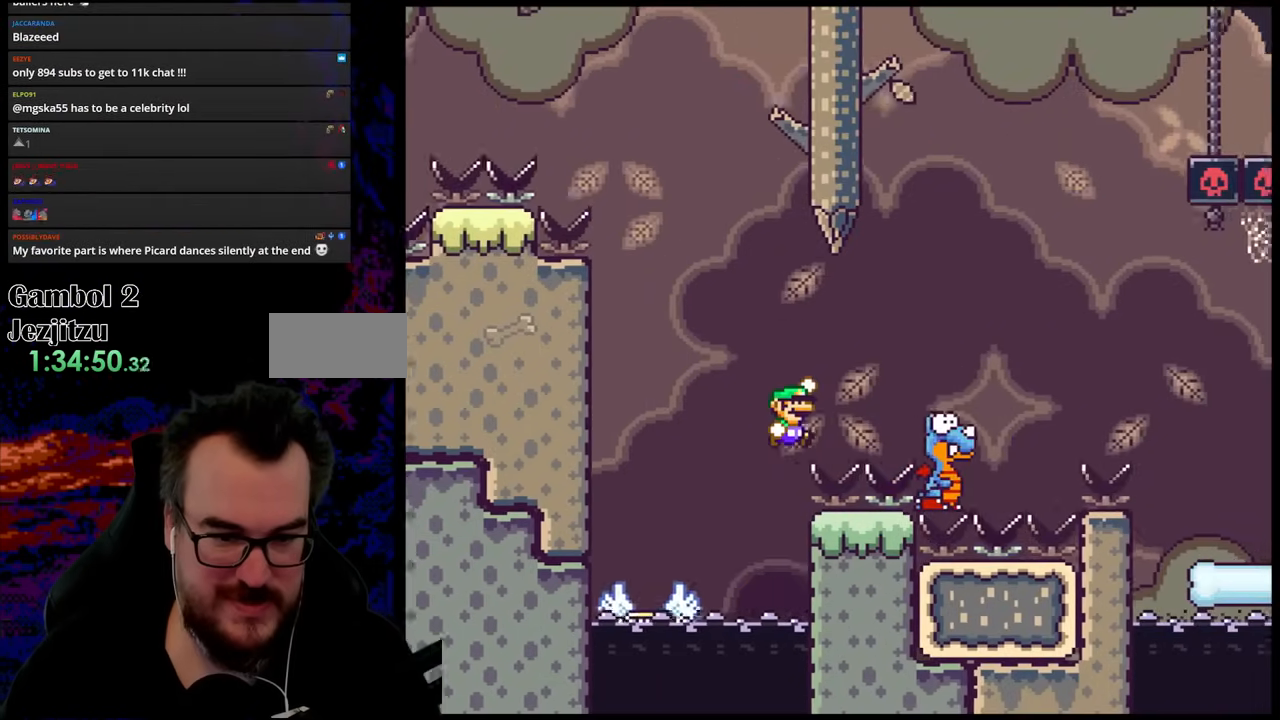
{"buttons": ["B", "Y", "DPAD_LEFT"], "events": [[433, "DPAD_DOWN", "down"], [433, "DPAD_RIGHT", "up"], [467, "DPAD_DOWN", "up"], [467, "DPAD_LEFT", "down"]]}
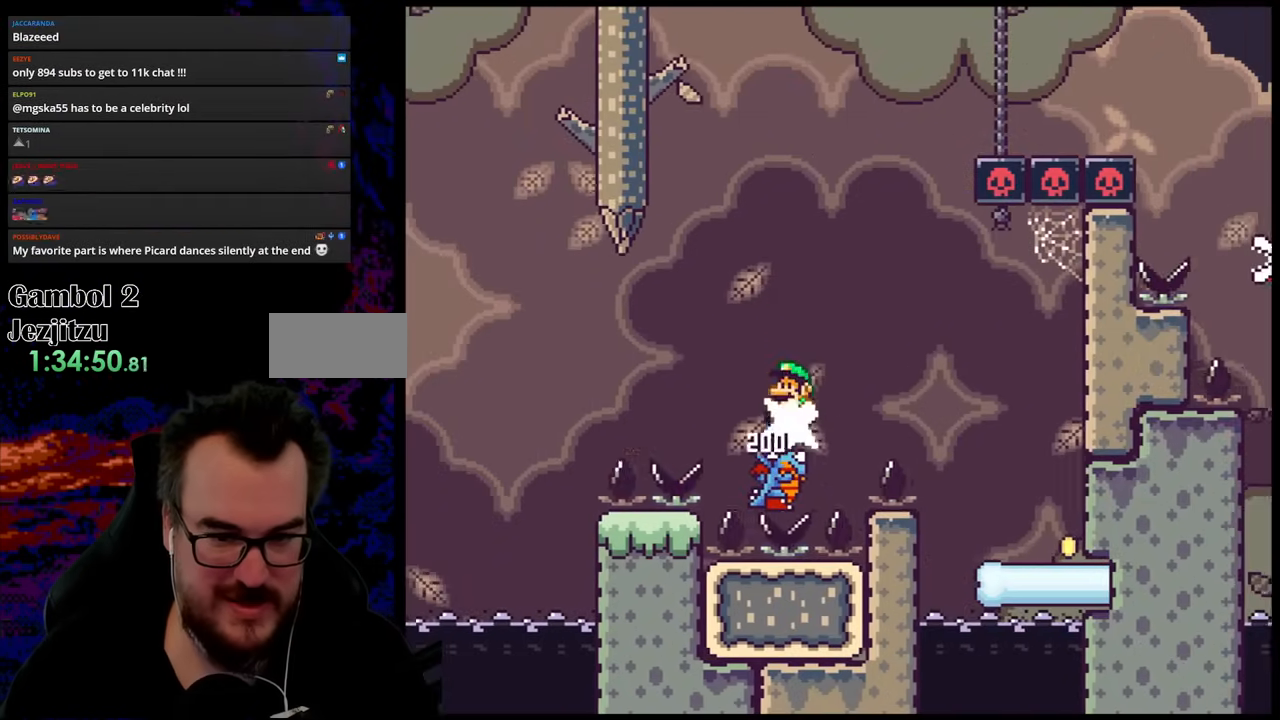
{"buttons": ["B", "Y", "DPAD_RIGHT"], "events": [[67, "DPAD_DOWN", "down"], [83, "DPAD_DOWN", "up"], [83, "DPAD_LEFT", "up"], [83, "DPAD_RIGHT", "down"], [167, "B", "up"], [333, "B", "down"]]}
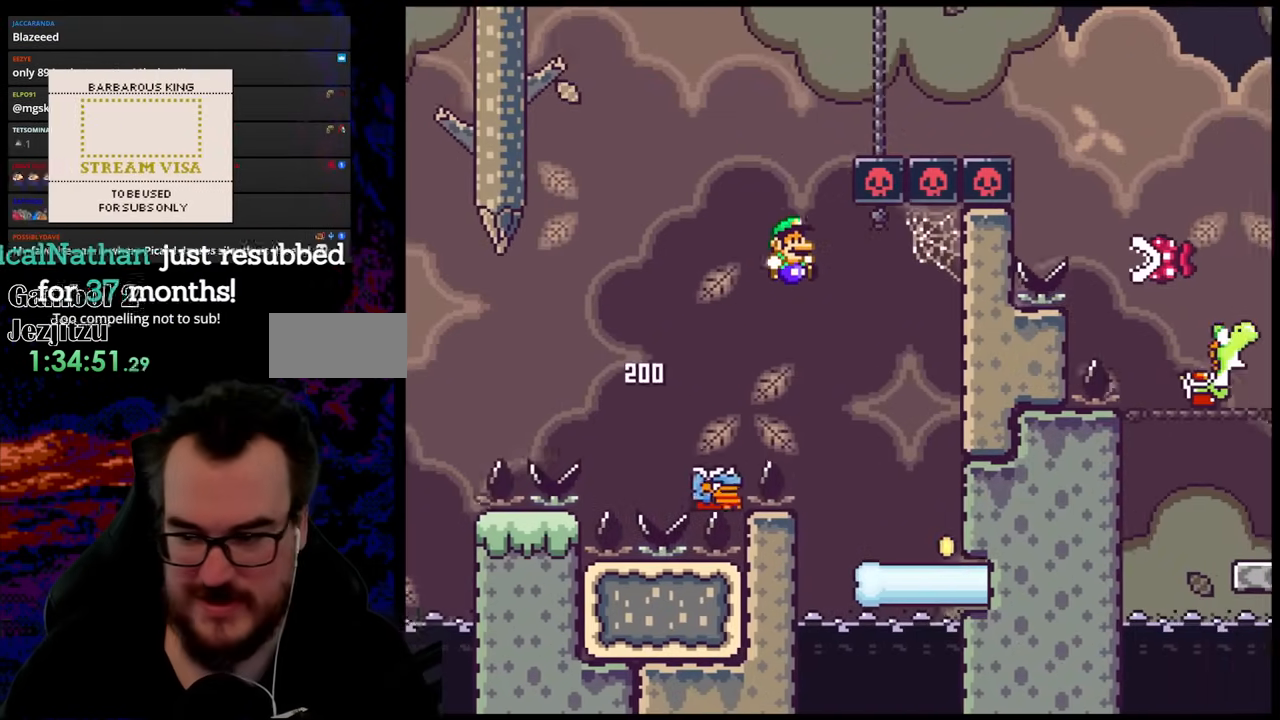
{"buttons": ["Y", "DPAD_LEFT"], "events": [[250, "B", "up"], [467, "DPAD_DOWN", "down"], [467, "DPAD_RIGHT", "up"], [483, "DPAD_DOWN", "up"], [483, "DPAD_LEFT", "down"]]}
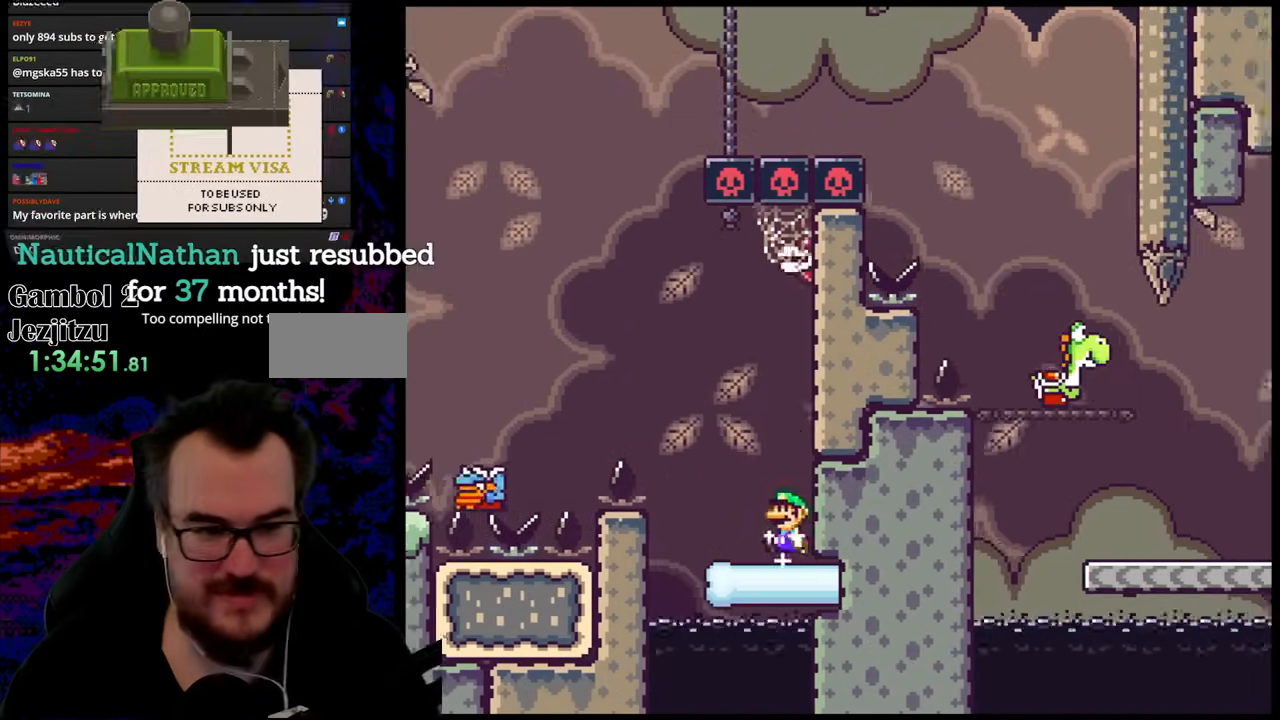
{"buttons": ["X", "DPAD_LEFT"], "events": [[150, "Y", "up"], [200, "X", "down"], [267, "A", "down"], [433, "A", "up"]]}
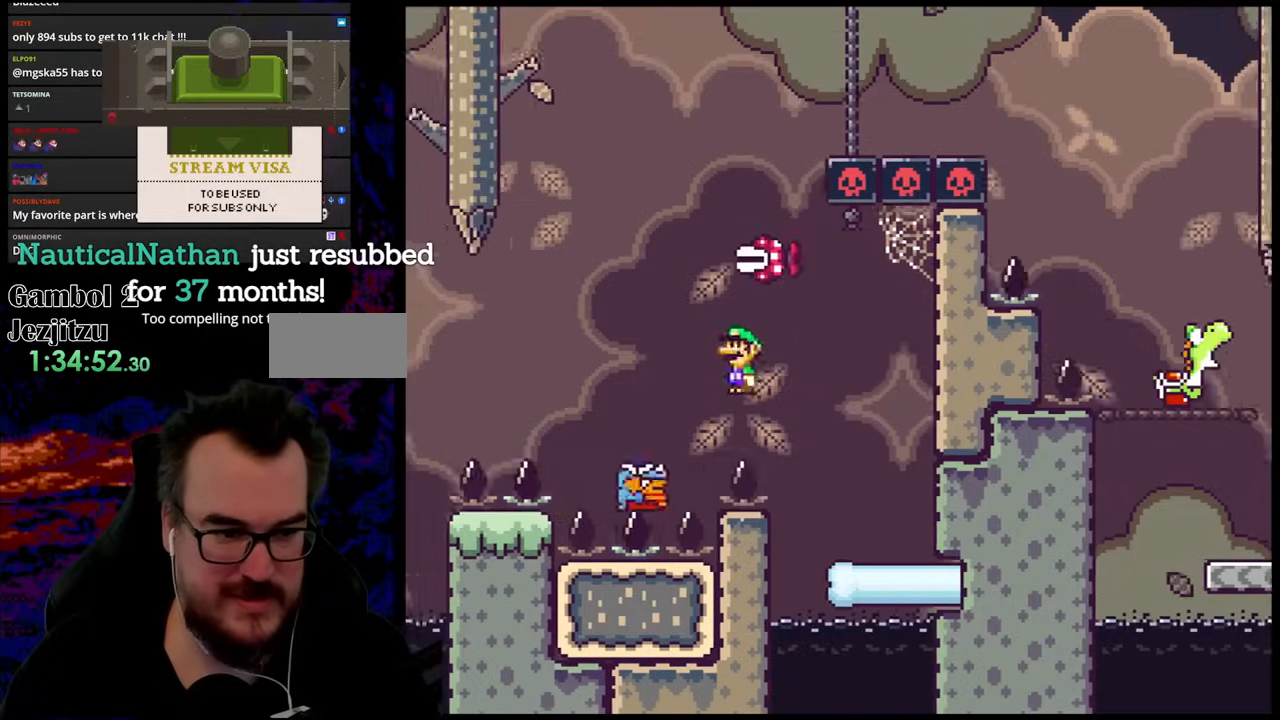
{"buttons": ["A", "X", "DPAD_RIGHT"], "events": [[200, "A", "down"], [300, "DPAD_DOWN", "down"], [300, "DPAD_LEFT", "up"], [317, "DPAD_DOWN", "up"], [317, "DPAD_RIGHT", "down"], [367, "DPAD_DOWN", "down"], [417, "DPAD_RIGHT", "up"], [433, "DPAD_LEFT", "down"], [450, "DPAD_LEFT", "up"], [450, "DPAD_RIGHT", "down"], [467, "DPAD_DOWN", "up"]]}
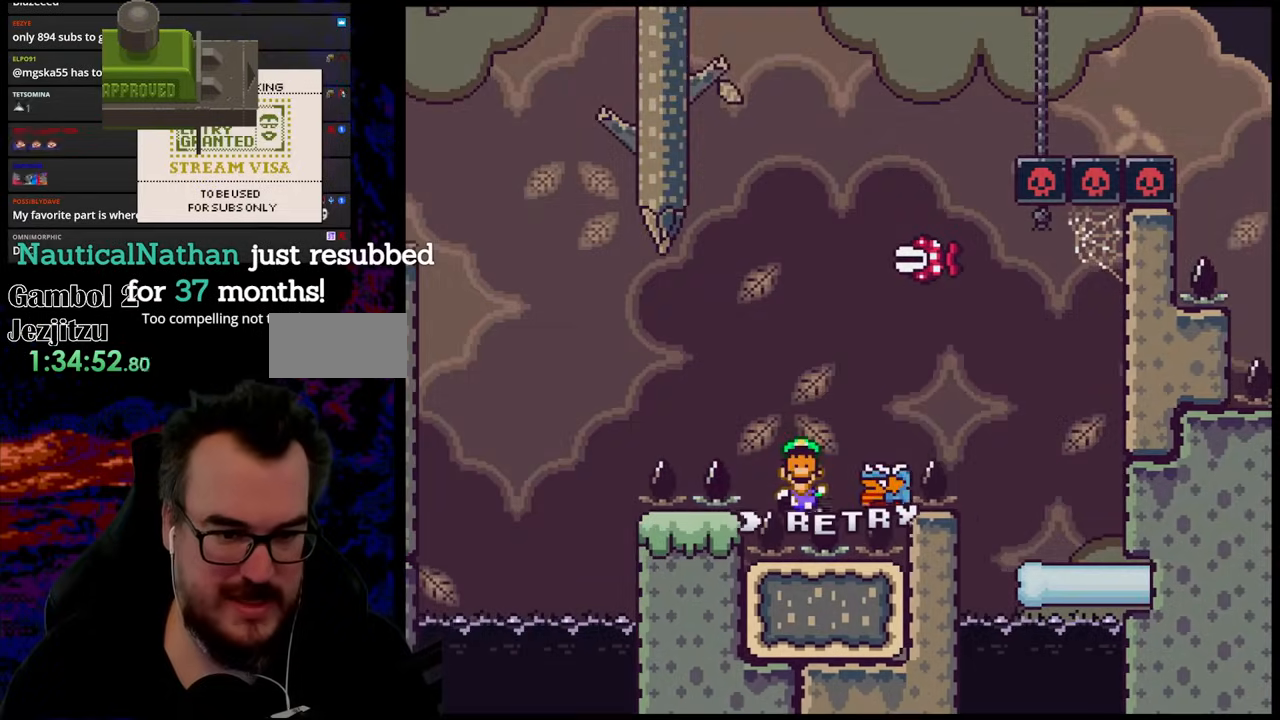
{"buttons": [], "events": [[183, "A", "up"], [233, "DPAD_RIGHT", "up"], [267, "X", "up"]]}
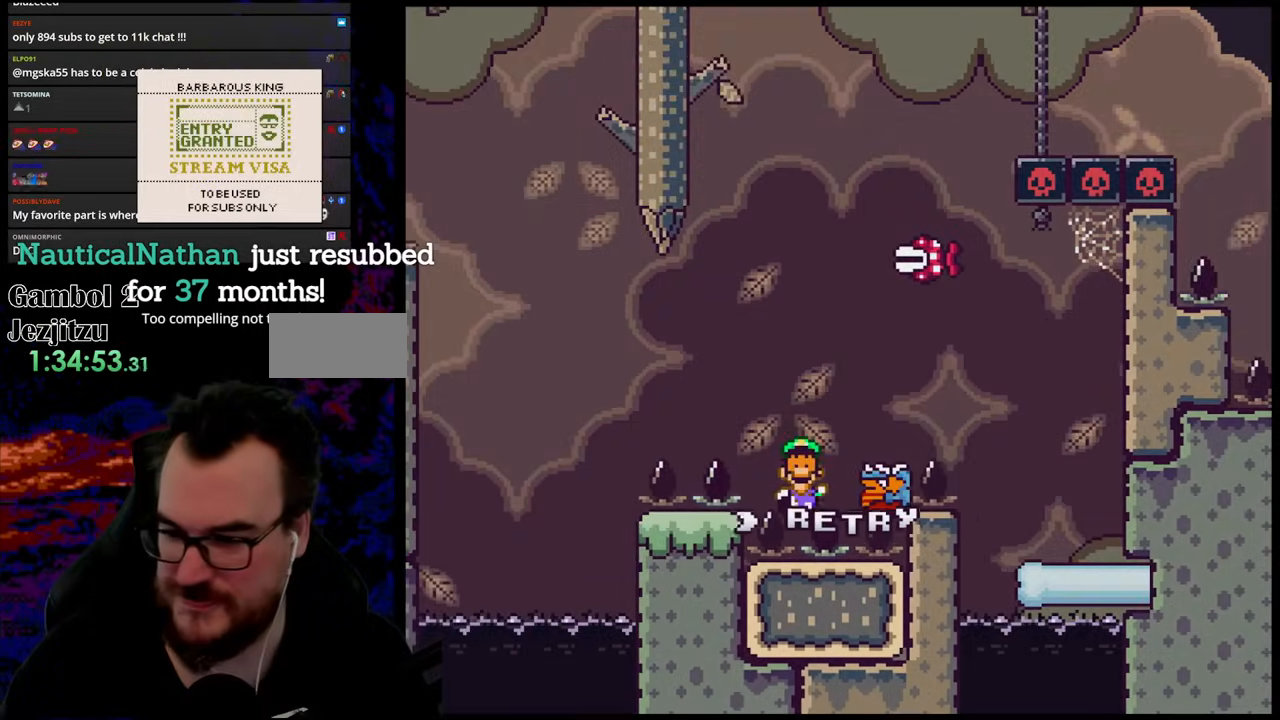
{"buttons": ["B"], "events": [[150, "B", "down"], [250, "B", "up"], [317, "B", "down"]]}
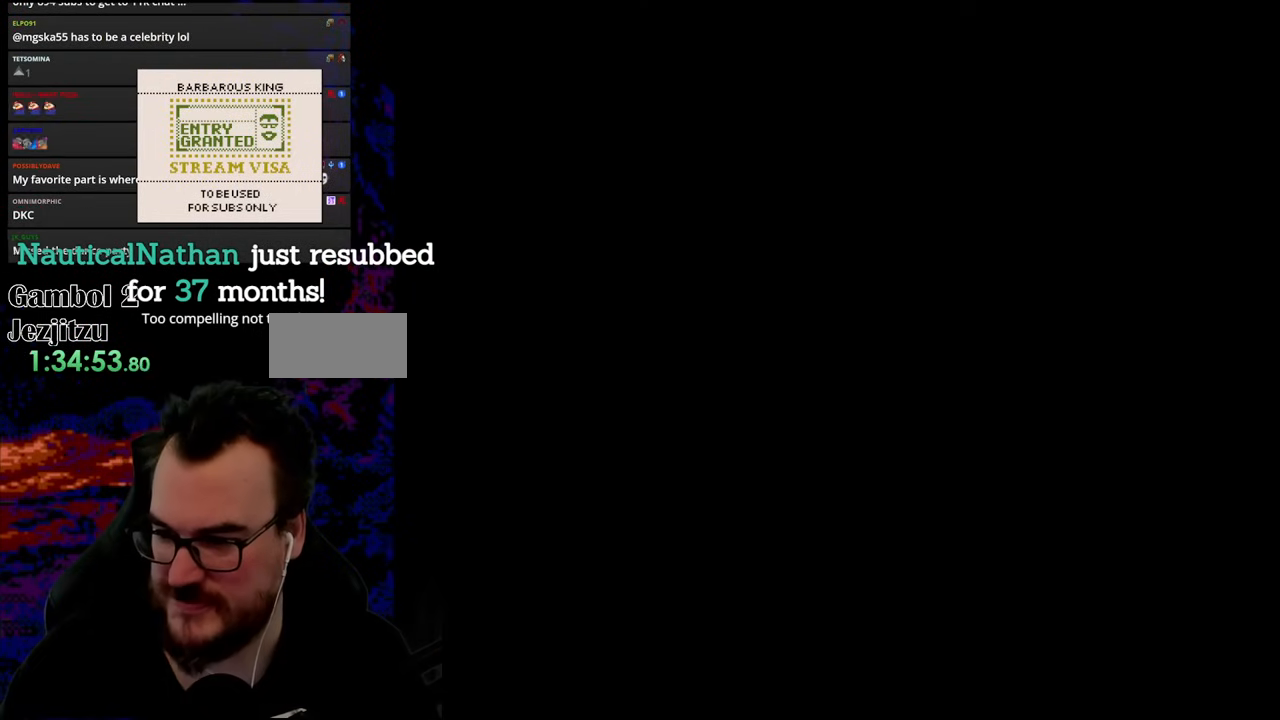
{"buttons": [], "events": [[33, "B", "up"], [50, "B", "down"], [133, "B", "up"]]}
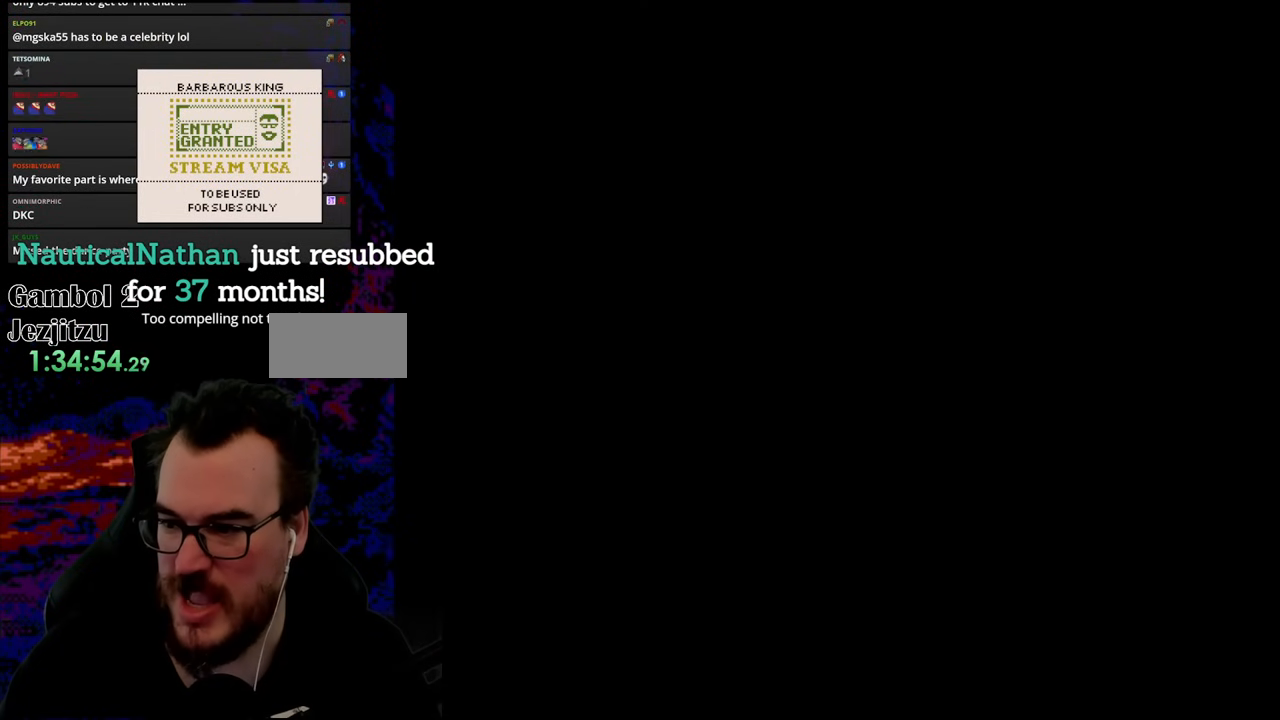
{"buttons": ["X", "DPAD_RIGHT"], "events": [[100, "DPAD_RIGHT", "down"], [200, "X", "down"]]}
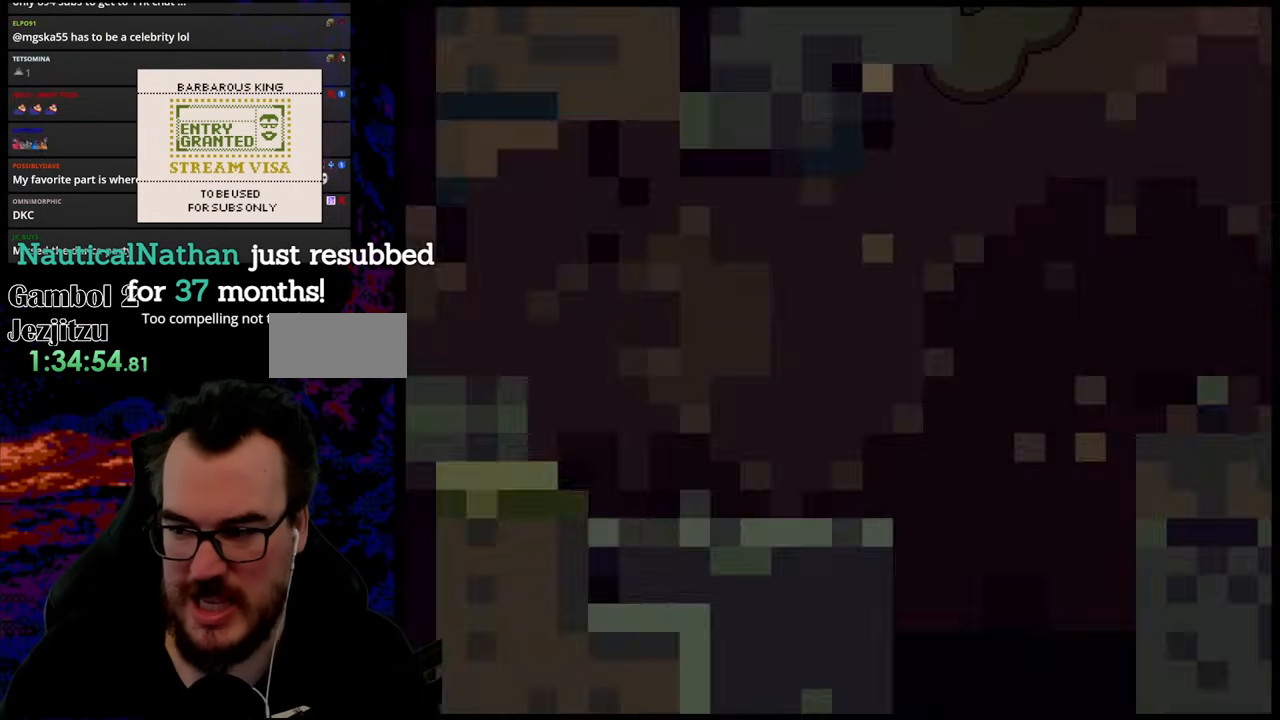
{"buttons": ["X", "DPAD_RIGHT"], "events": []}
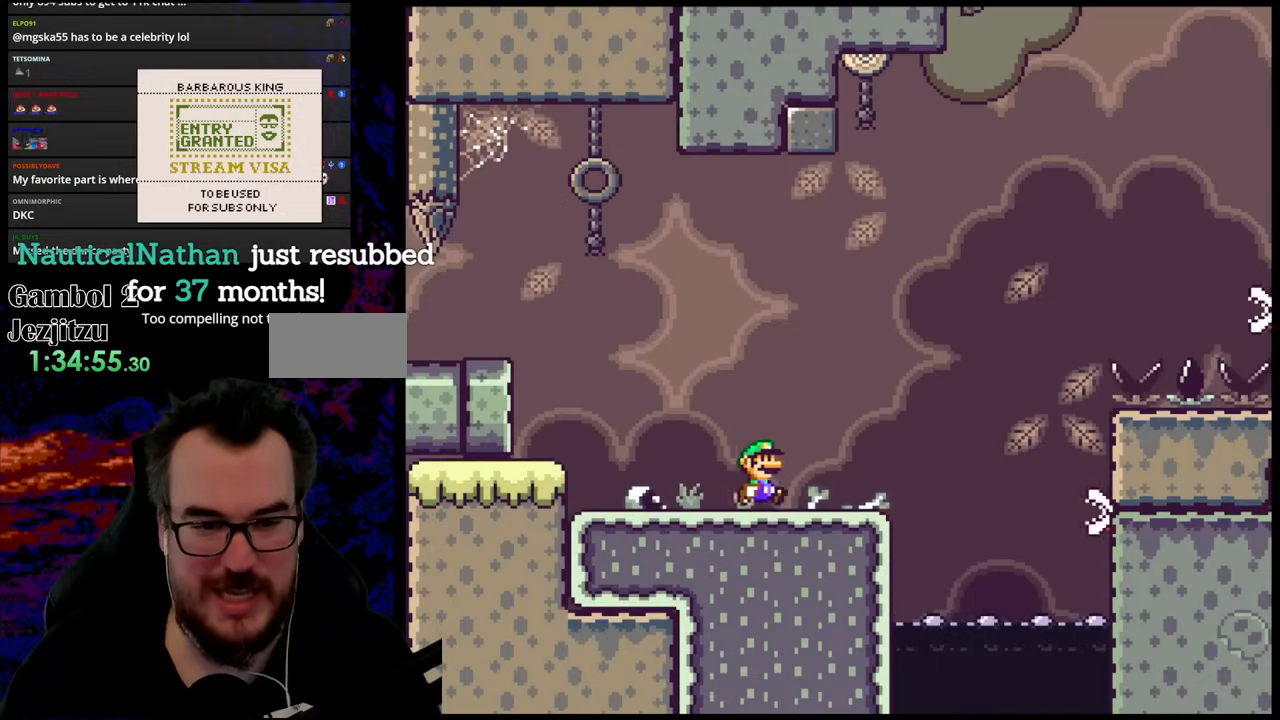
{"buttons": ["X", "DPAD_RIGHT"], "events": [[133, "A", "down"], [333, "A", "up"]]}
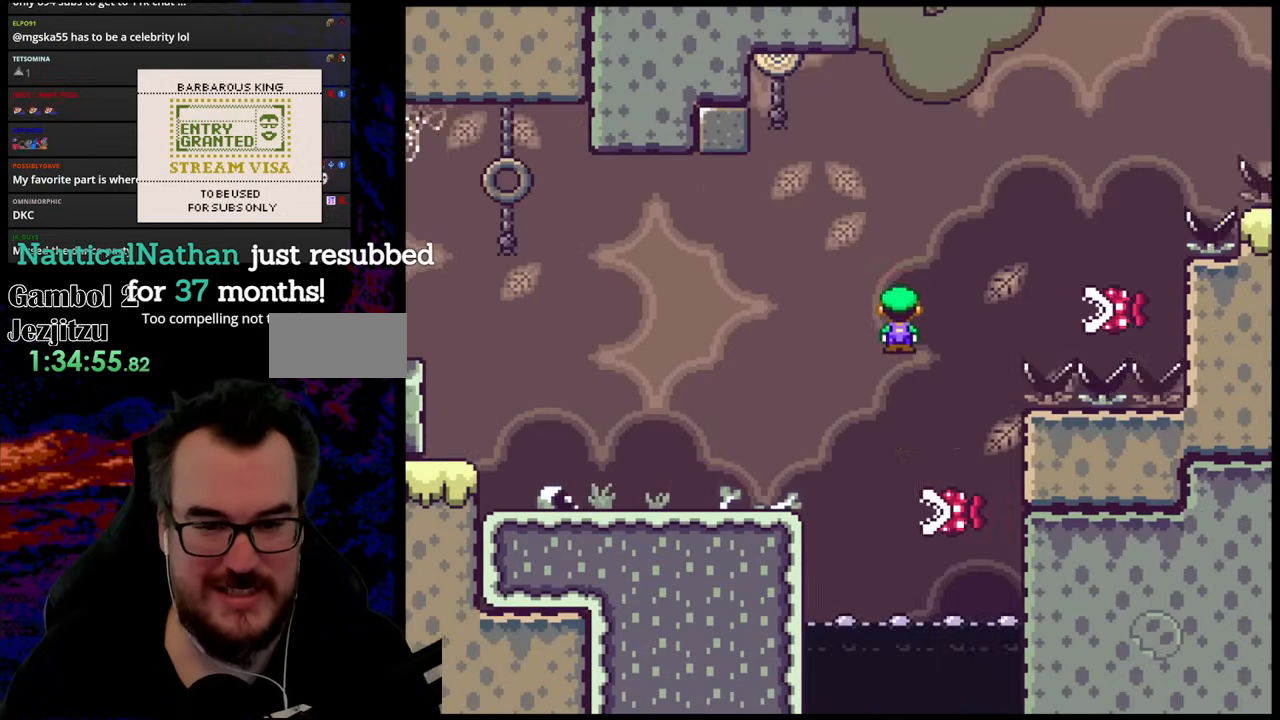
{"buttons": ["A", "X", "DPAD_RIGHT"], "events": [[50, "DPAD_DOWN", "down"], [67, "DPAD_RIGHT", "up"], [83, "DPAD_DOWN", "up"], [83, "DPAD_LEFT", "down"], [117, "A", "down"], [233, "DPAD_DOWN", "down"], [233, "DPAD_LEFT", "up"], [250, "DPAD_DOWN", "up"], [250, "DPAD_RIGHT", "down"]]}
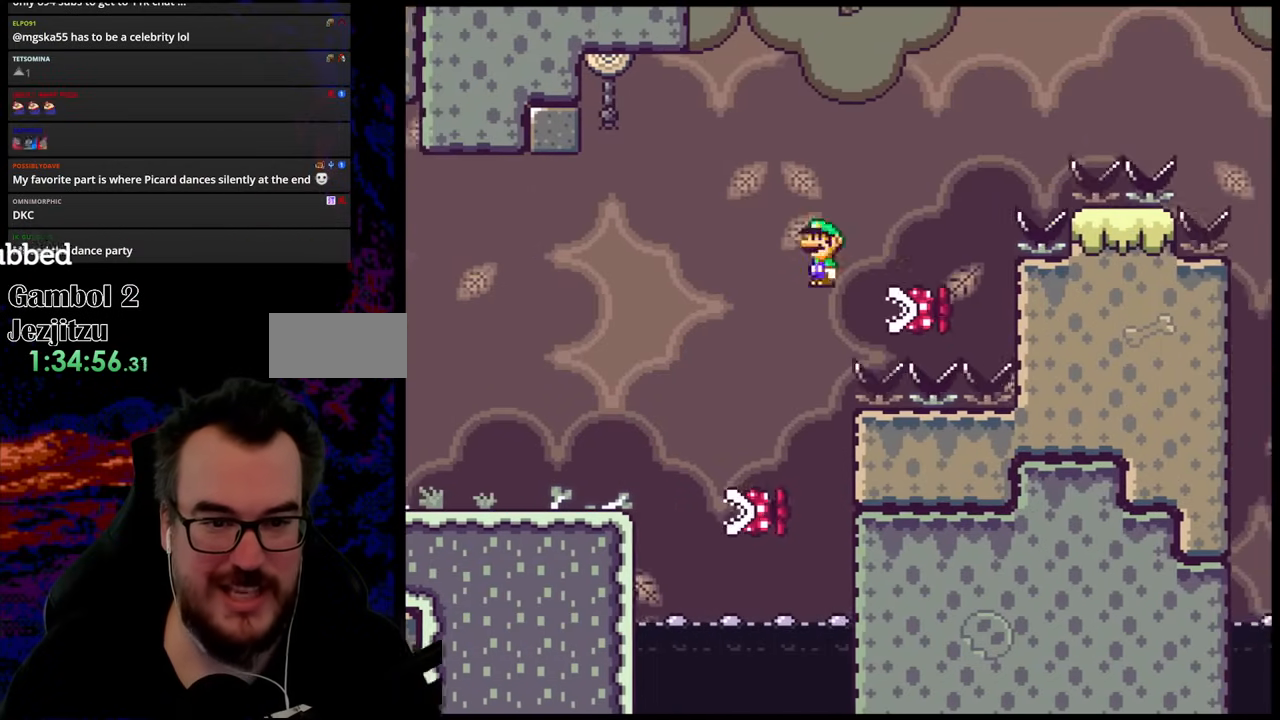
{"buttons": ["A", "X", "DPAD_RIGHT"], "events": [[133, "A", "up"], [200, "DPAD_DOWN", "down"], [217, "DPAD_LEFT", "down"], [217, "DPAD_RIGHT", "up"], [233, "A", "down"], [233, "DPAD_DOWN", "up"], [283, "DPAD_DOWN", "down"], [317, "DPAD_LEFT", "up"], [317, "DPAD_RIGHT", "down"], [333, "DPAD_DOWN", "up"]]}
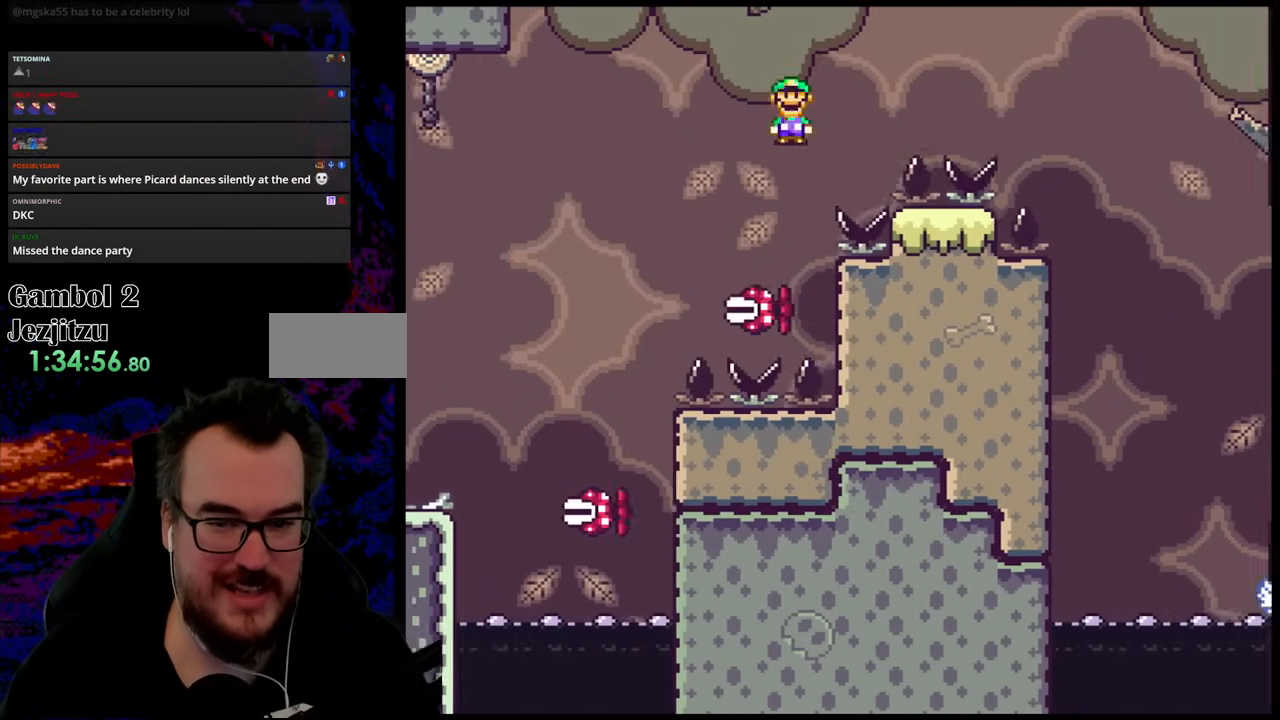
{"buttons": ["A", "X", "DPAD_RIGHT"], "events": []}
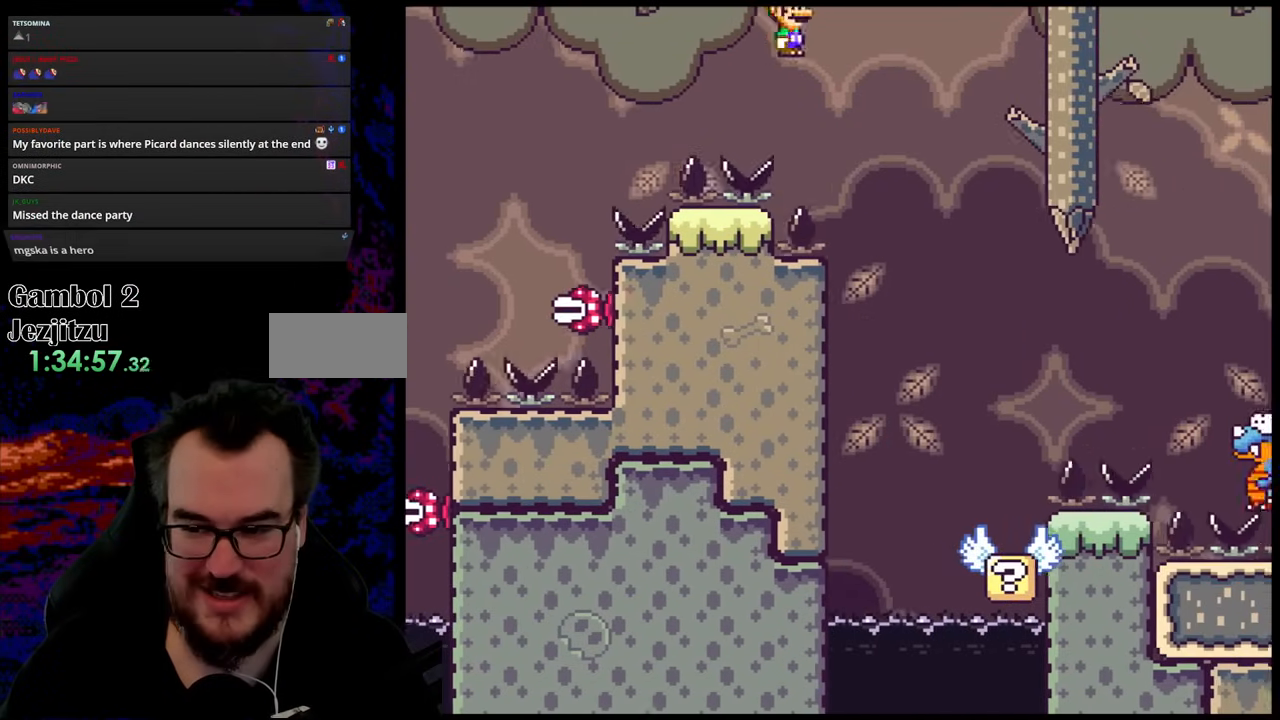
{"buttons": ["X", "DPAD_LEFT"], "events": [[250, "A", "up"], [333, "DPAD_DOWN", "down"], [350, "DPAD_LEFT", "down"], [350, "DPAD_RIGHT", "up"], [367, "DPAD_DOWN", "up"]]}
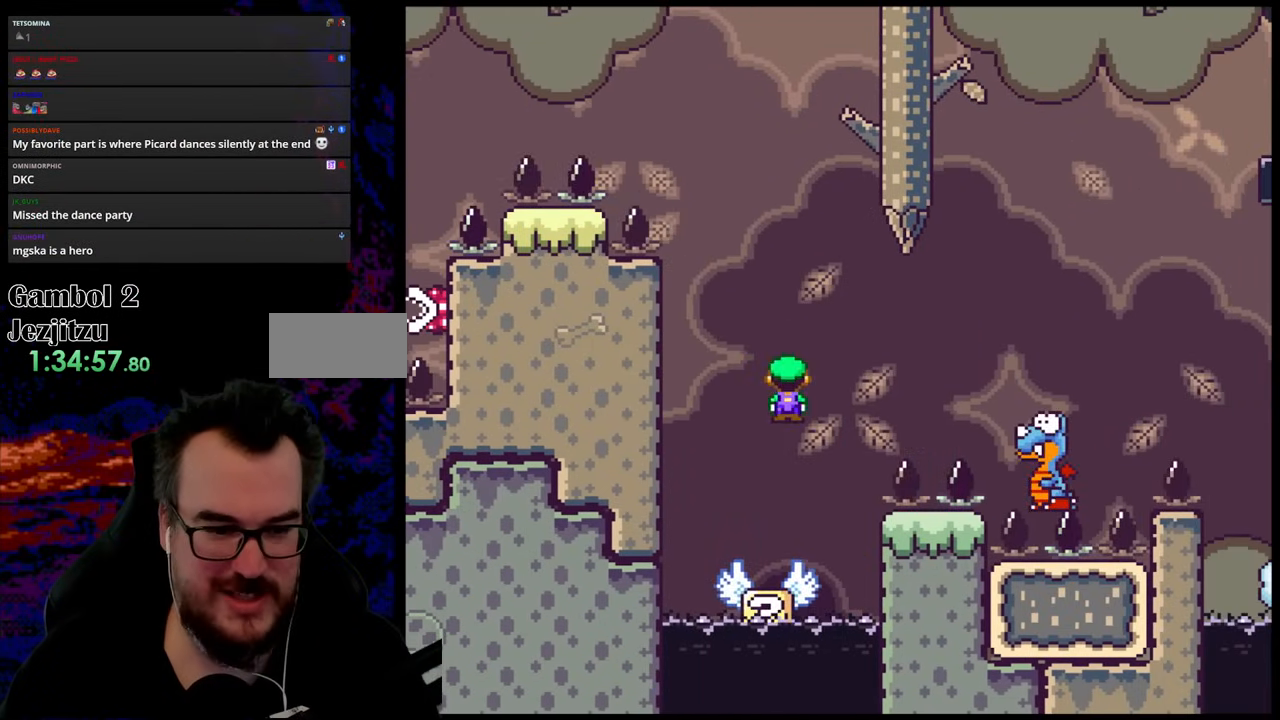
{"buttons": ["Y", "DPAD_RIGHT"], "events": [[150, "X", "up"], [167, "DPAD_LEFT", "up"], [200, "DPAD_RIGHT", "down"], [217, "Y", "down"], [383, "B", "down"], [433, "B", "up"]]}